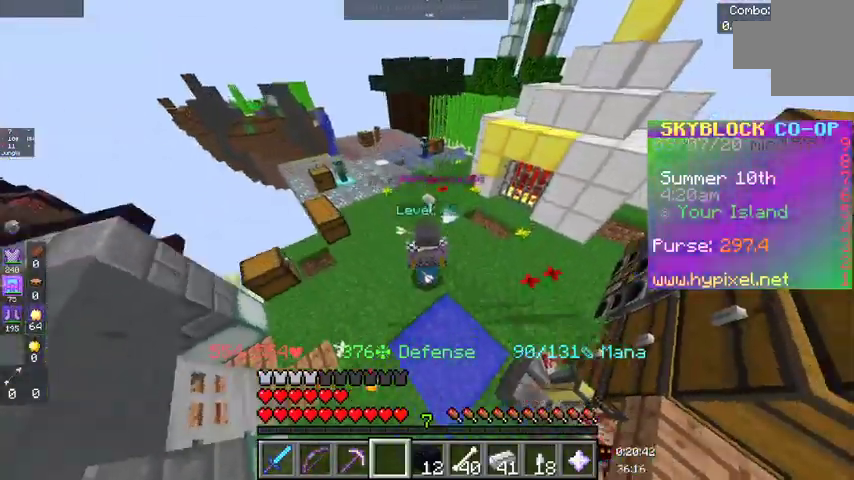
Gameplay with keyboard and mouse; each line is a JSON object with the keys and mouse buttons held at the frame after it. "events" lists presses ("down") and releases ("up") of "a", "d", "s", "space", "w", "mouse_left" and "mouse_right" between this image and that frame as [ms after this image, input, new state], when the widget could be followed in between. "mouse_left", "mouse_right" = the "left", "right" buttons of the "mouse" list. No other keys are recorded. Fast repeated clicks can show as one long hold. Mouse movement is not recorded.
{"keys": ["w"], "mouse": [], "events": [[333, "w", "down"]]}
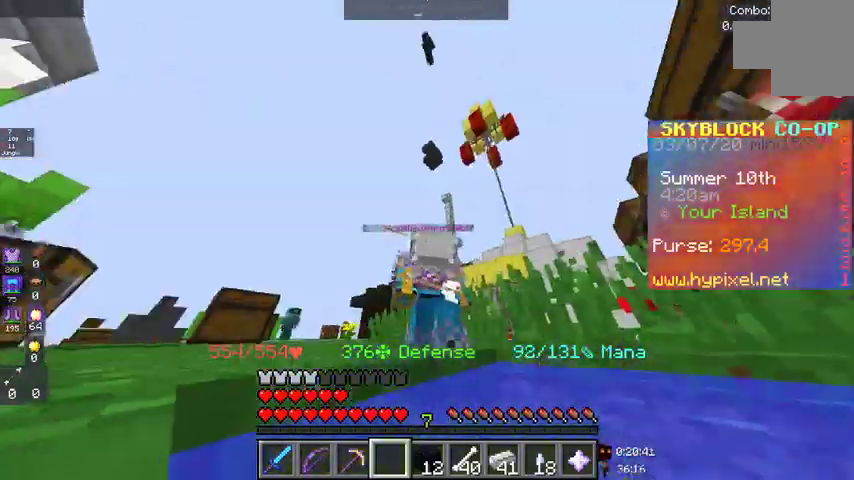
{"keys": [], "mouse": [], "events": [[133, "w", "up"]]}
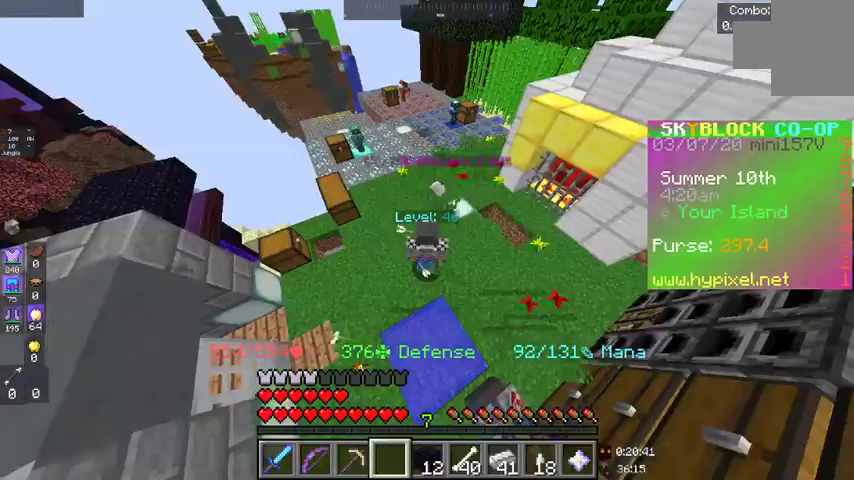
{"keys": [], "mouse": [], "events": []}
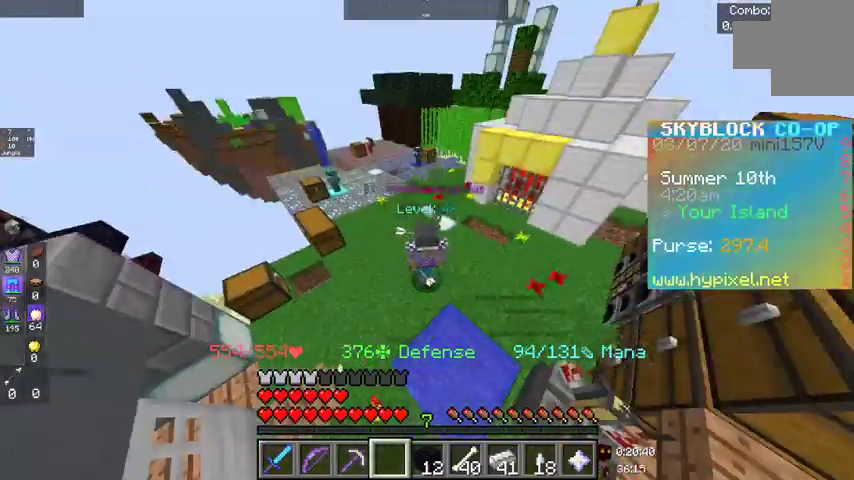
{"keys": [], "mouse": [], "events": []}
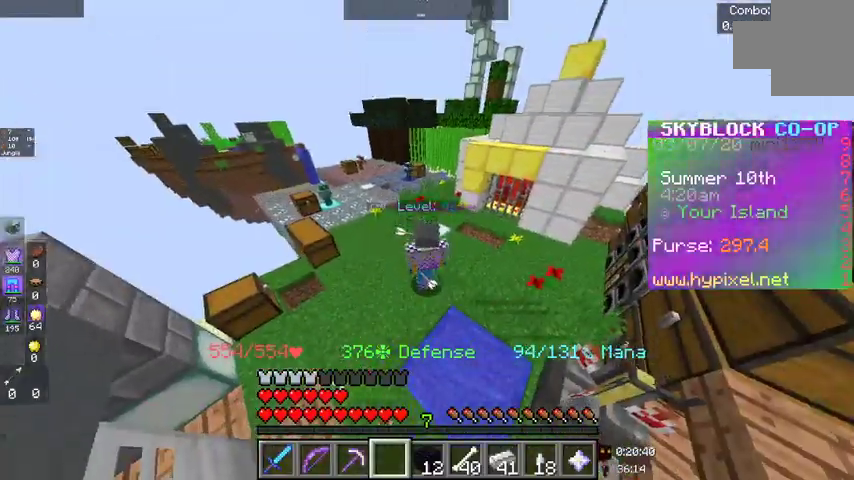
{"keys": [], "mouse": [], "events": []}
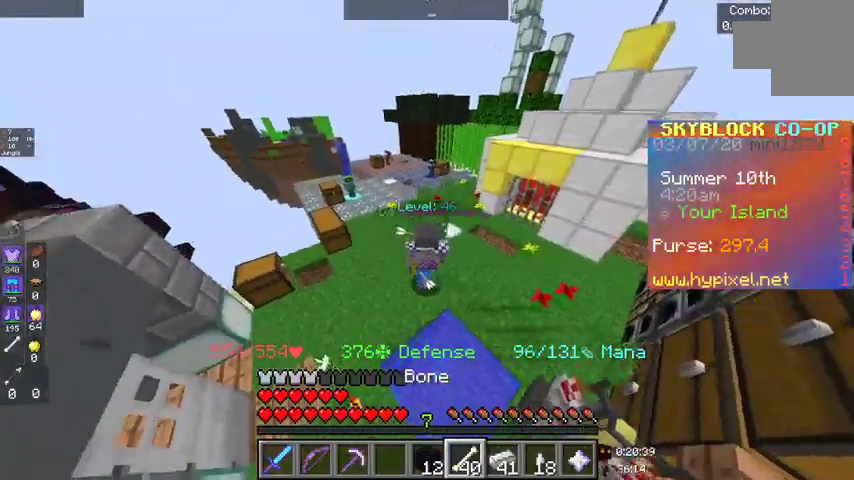
{"keys": [], "mouse": [], "events": []}
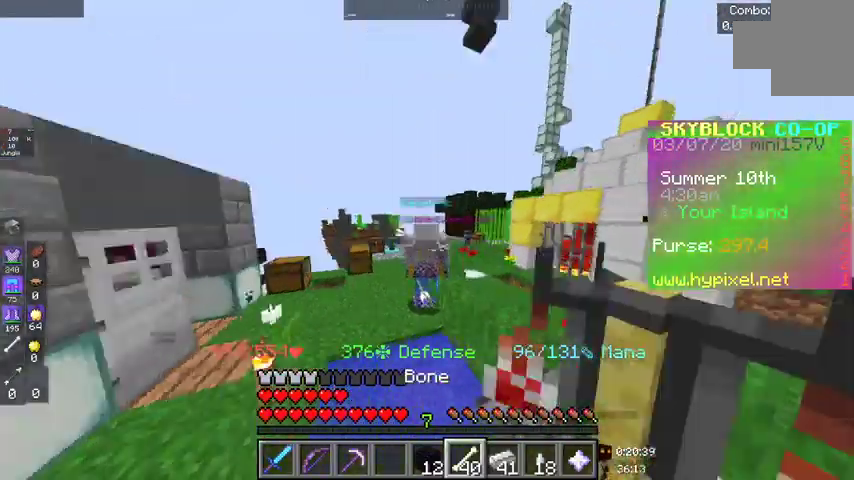
{"keys": ["space"], "mouse": [], "events": [[400, "space", "down"]]}
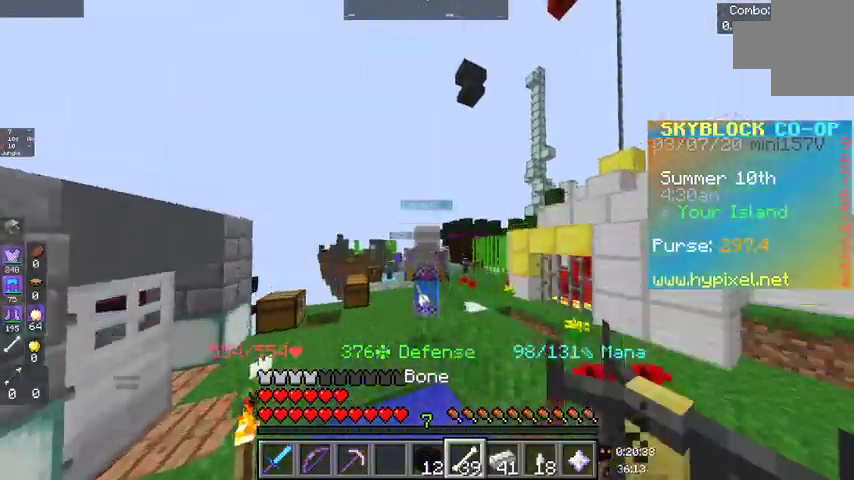
{"keys": [], "mouse": [], "events": [[133, "space", "up"]]}
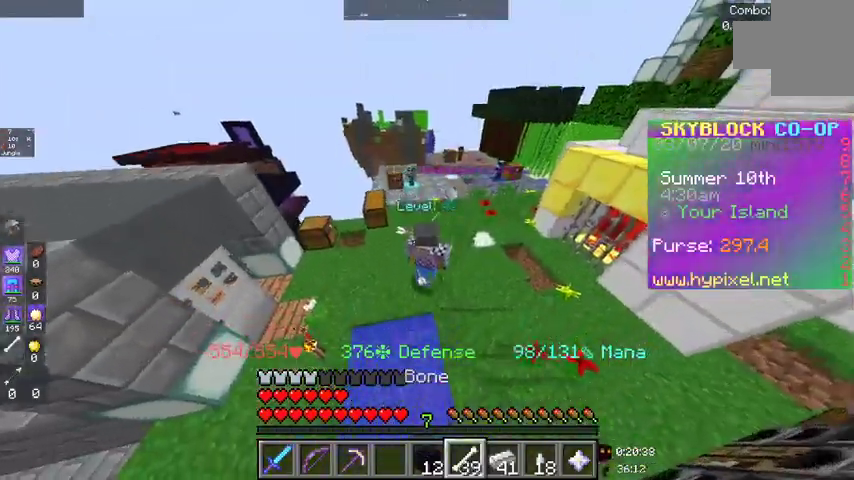
{"keys": [], "mouse": [], "events": []}
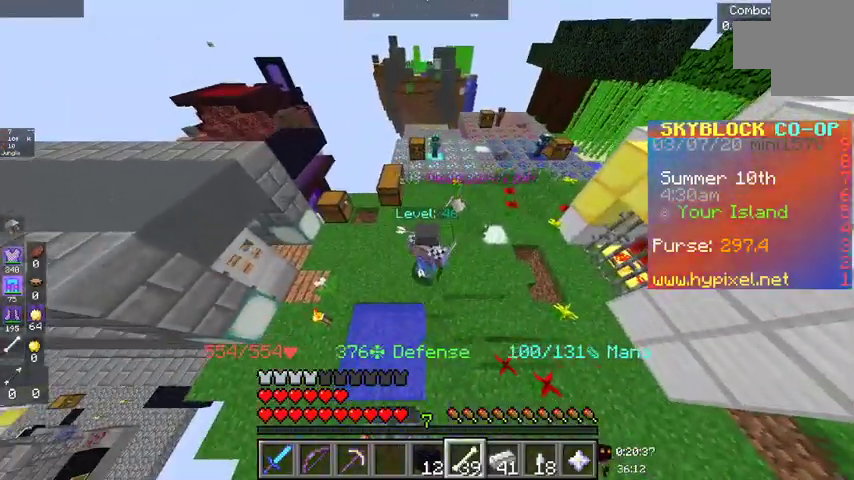
{"keys": ["a", "w"], "mouse": [], "events": [[367, "a", "down"], [367, "w", "down"]]}
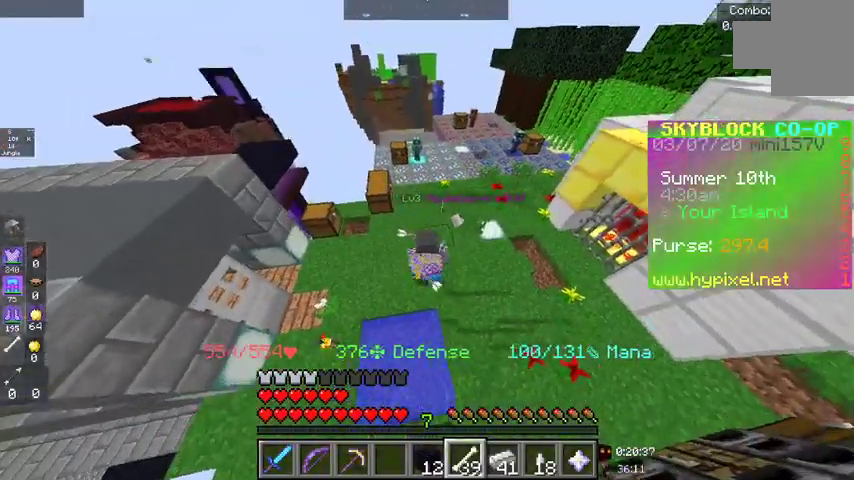
{"keys": ["w"], "mouse": [], "events": [[300, "a", "up"]]}
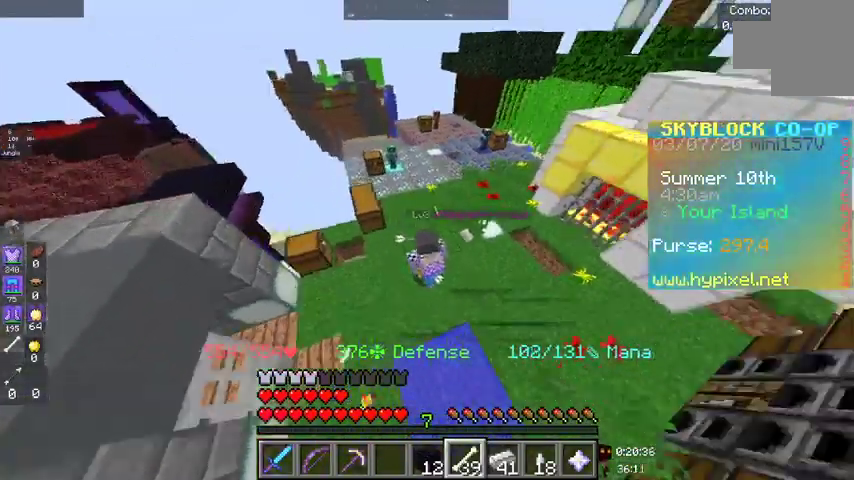
{"keys": [], "mouse": [], "events": [[100, "w", "up"]]}
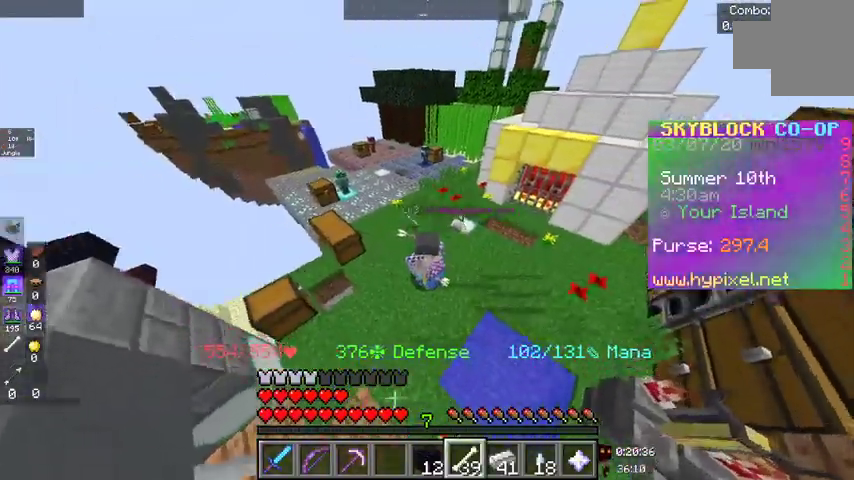
{"keys": [], "mouse": [], "events": []}
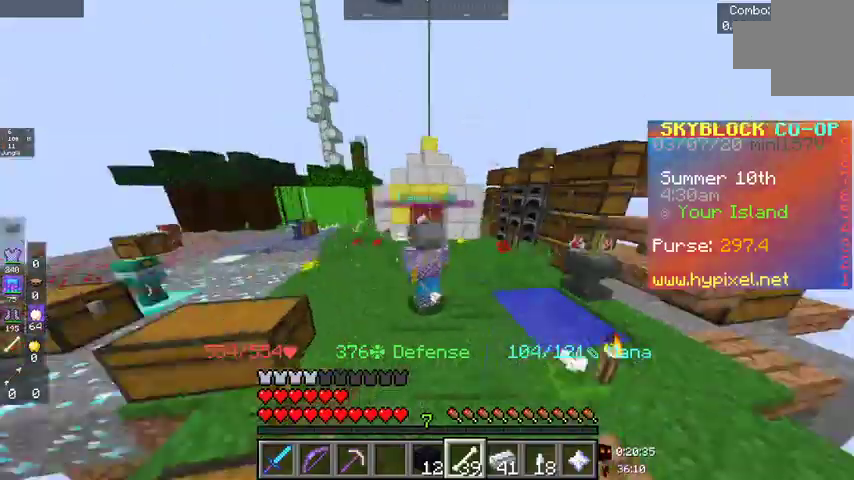
{"keys": [], "mouse": [], "events": []}
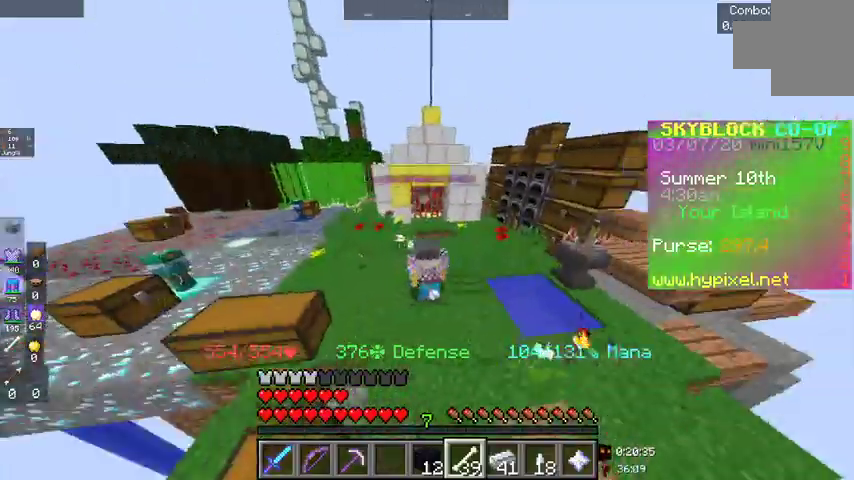
{"keys": [], "mouse": [], "events": []}
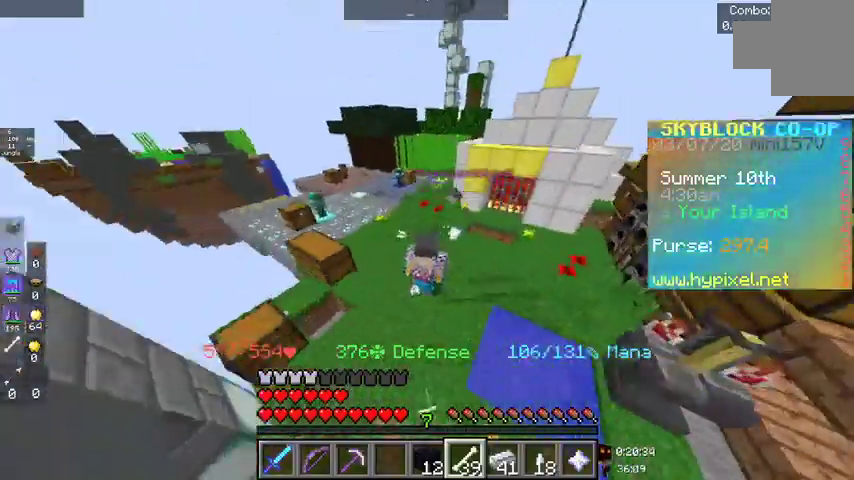
{"keys": [], "mouse": [], "events": []}
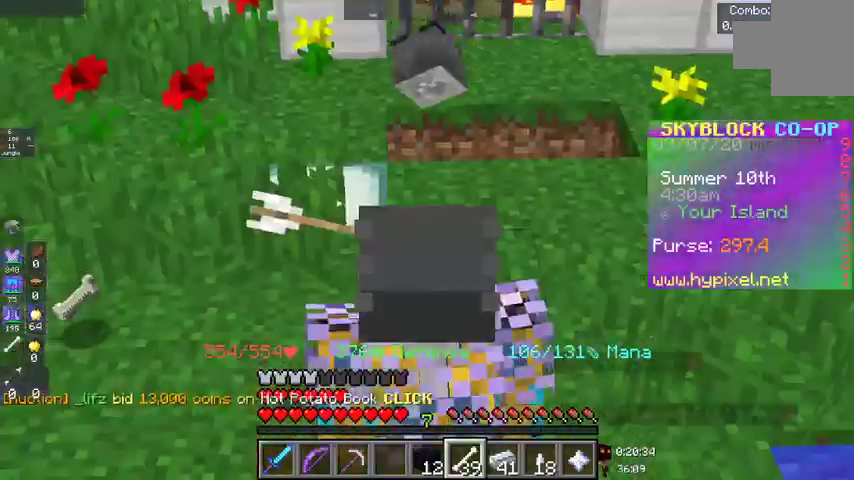
{"keys": ["space", "w"], "mouse": [], "events": [[100, "space", "down"], [200, "w", "down"]]}
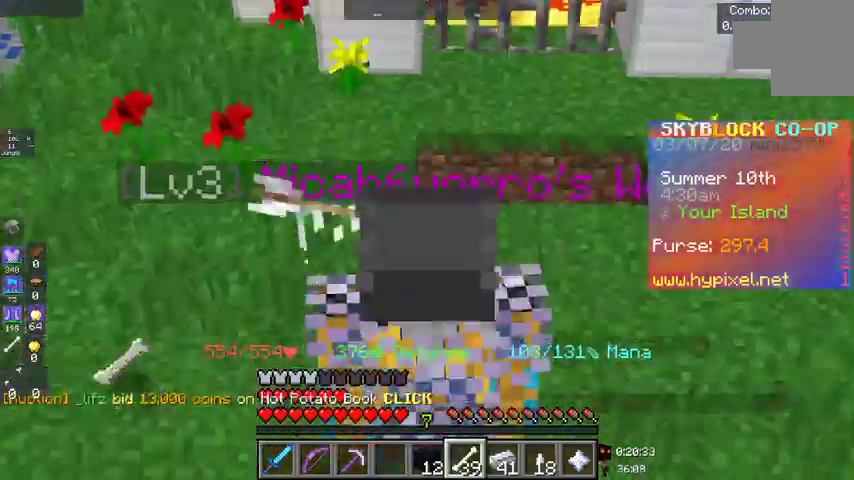
{"keys": [], "mouse": [], "events": [[67, "space", "up"], [100, "w", "up"]]}
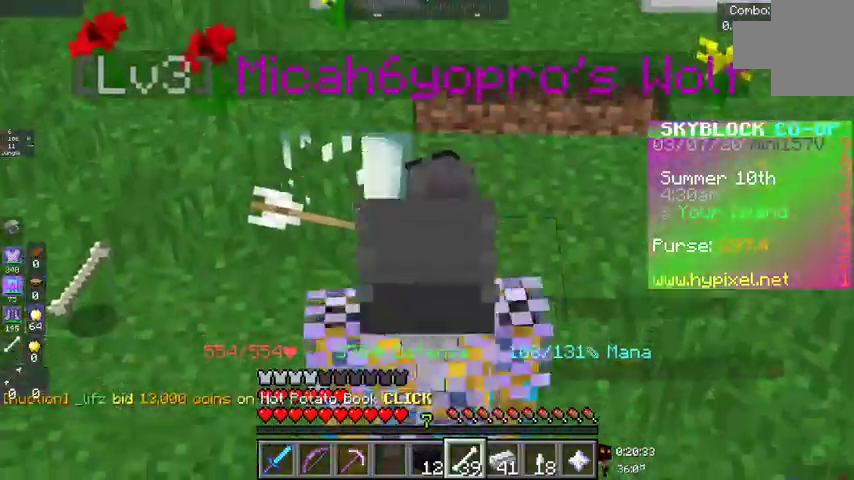
{"keys": [], "mouse": [], "events": []}
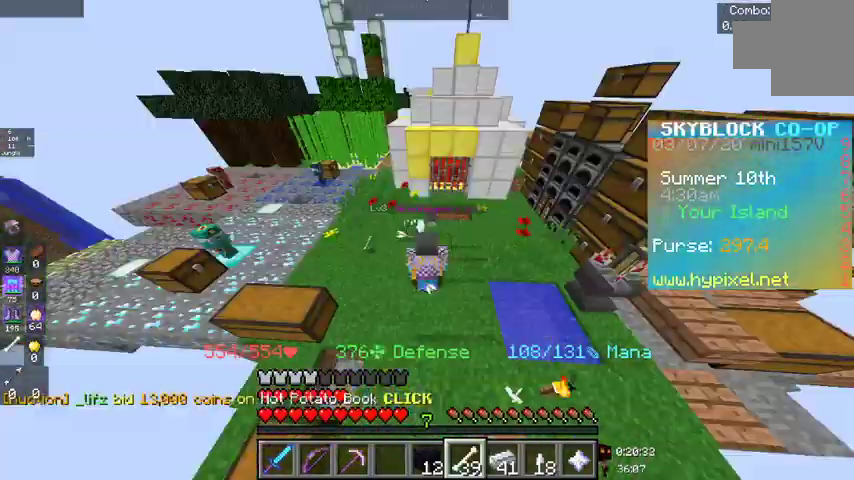
{"keys": [], "mouse": [], "events": []}
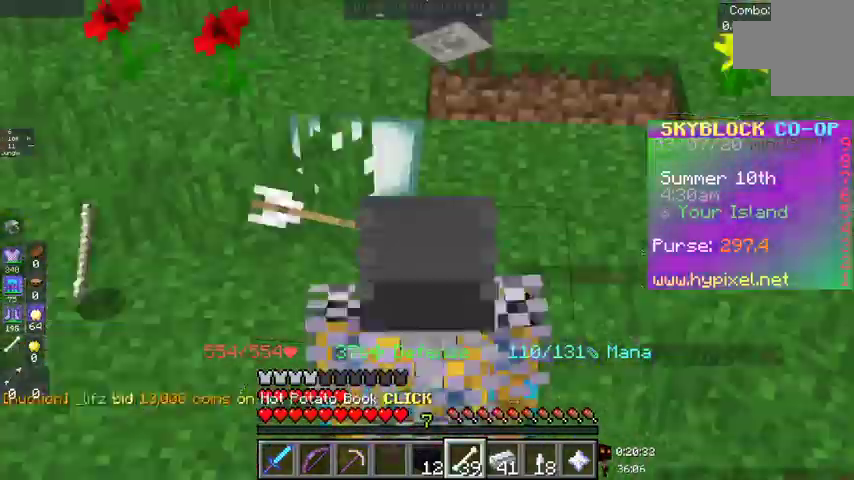
{"keys": [], "mouse": [], "events": []}
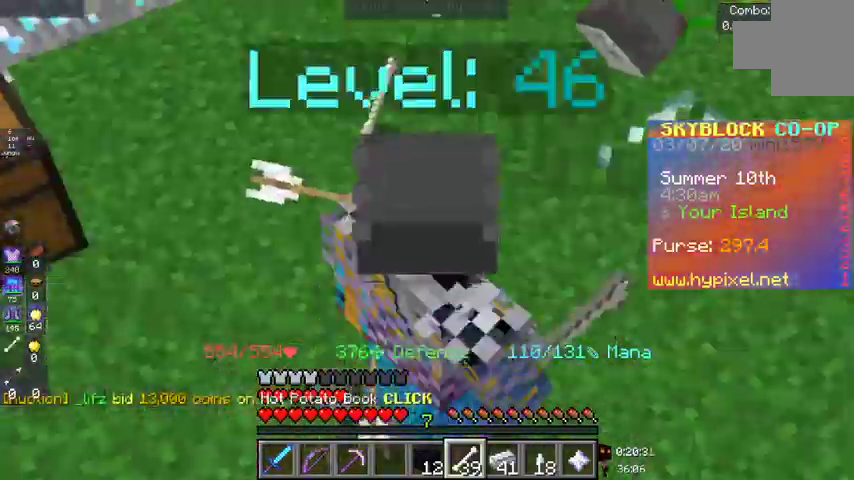
{"keys": [], "mouse": [], "events": []}
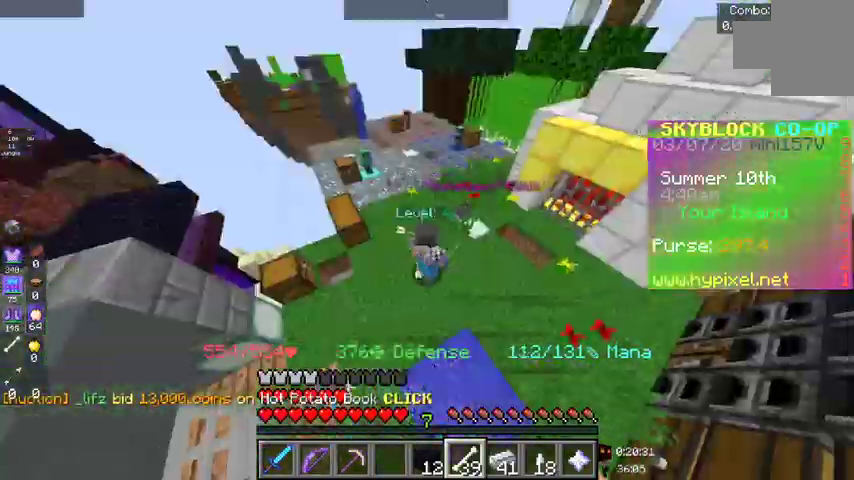
{"keys": [], "mouse": [], "events": []}